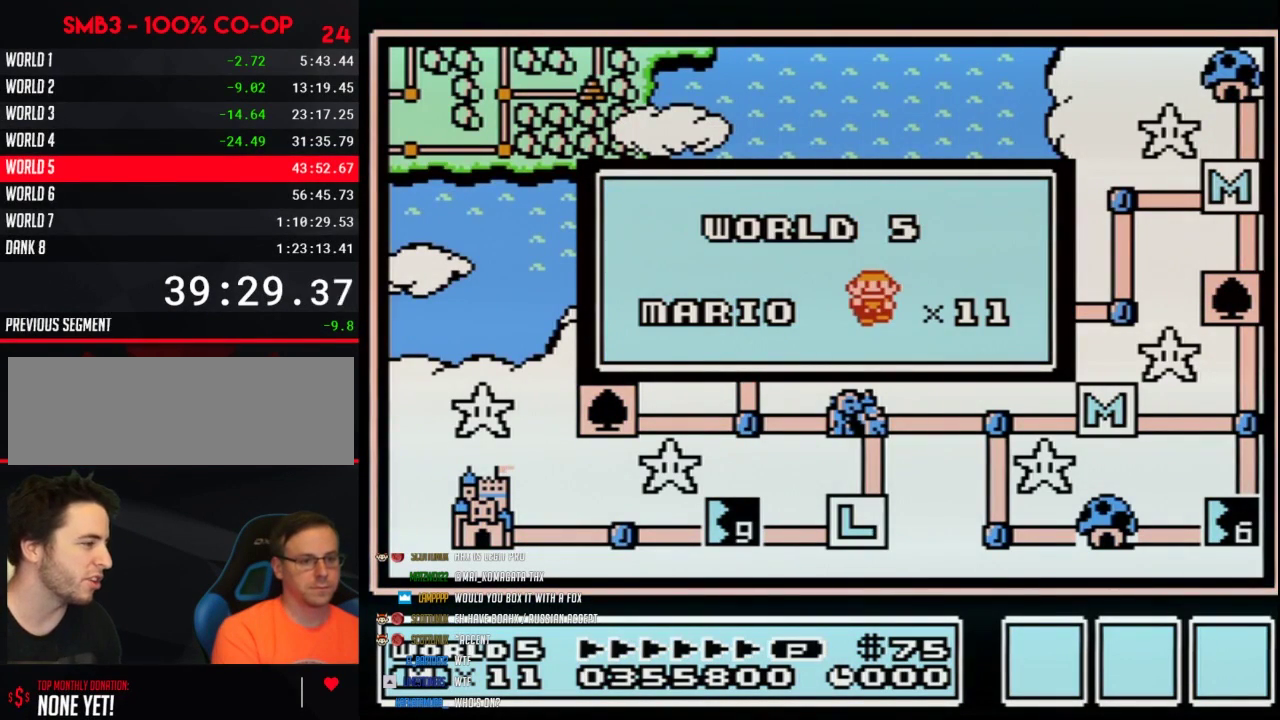
Gameplay with a controller (Nintendo layout); each line is a JSON object with the inputs held at the frame after it. "events" lists button and stick changes between this image and that frame as [ms after this image, input, new state], when the widget could be followed in between. Not read: L3 R3.
{"buttons": ["DPAD_RIGHT"], "events": [[433, "DPAD_RIGHT", "down"]]}
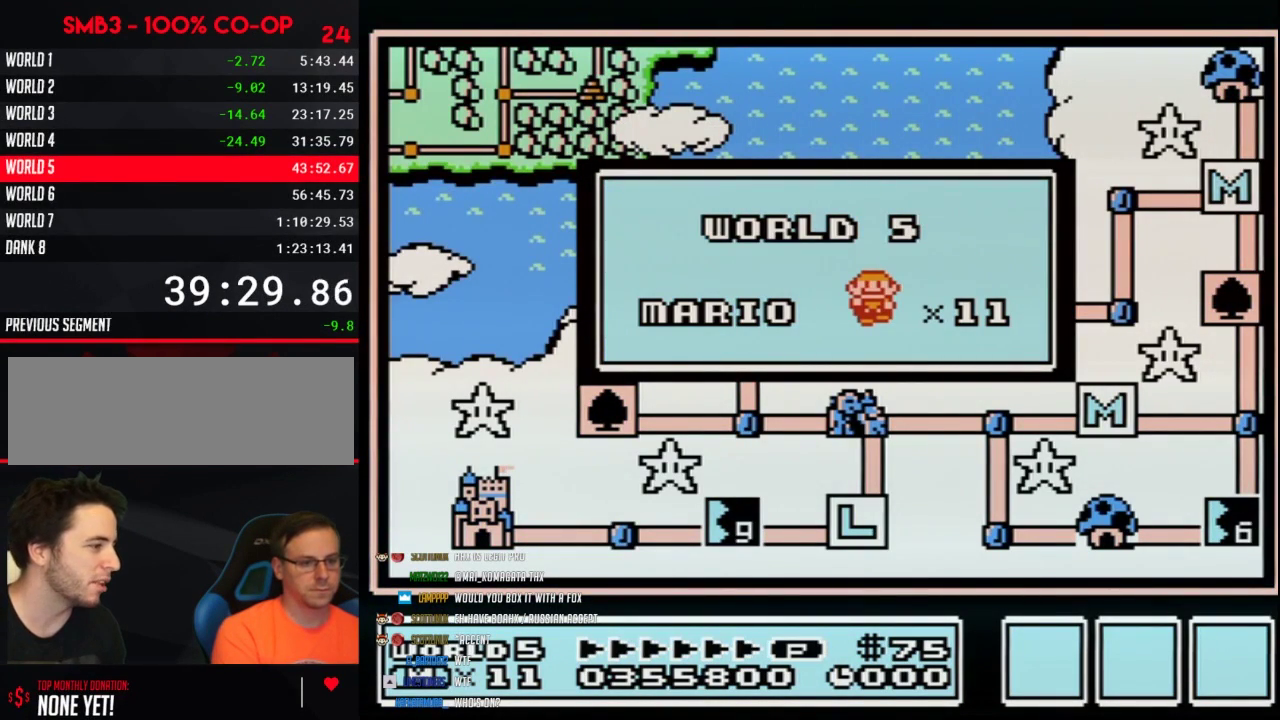
{"buttons": ["DPAD_RIGHT"], "events": []}
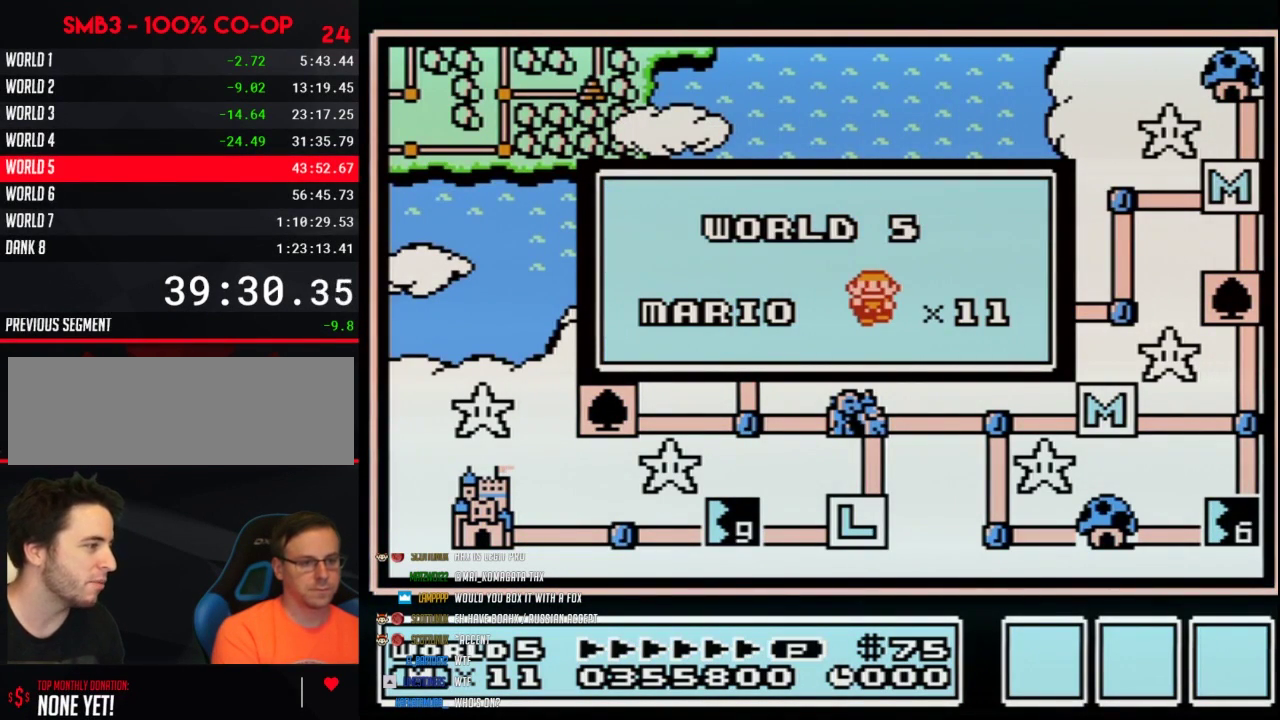
{"buttons": ["DPAD_RIGHT"], "events": []}
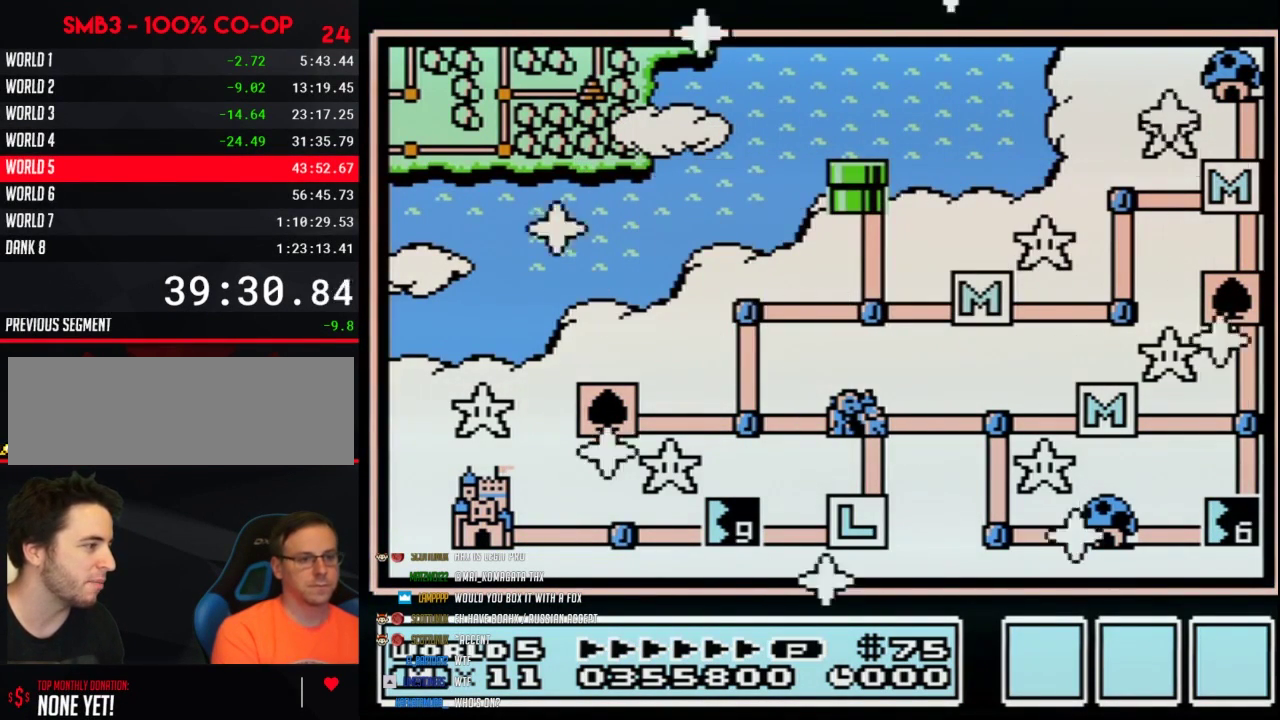
{"buttons": [], "events": [[333, "DPAD_RIGHT", "up"]]}
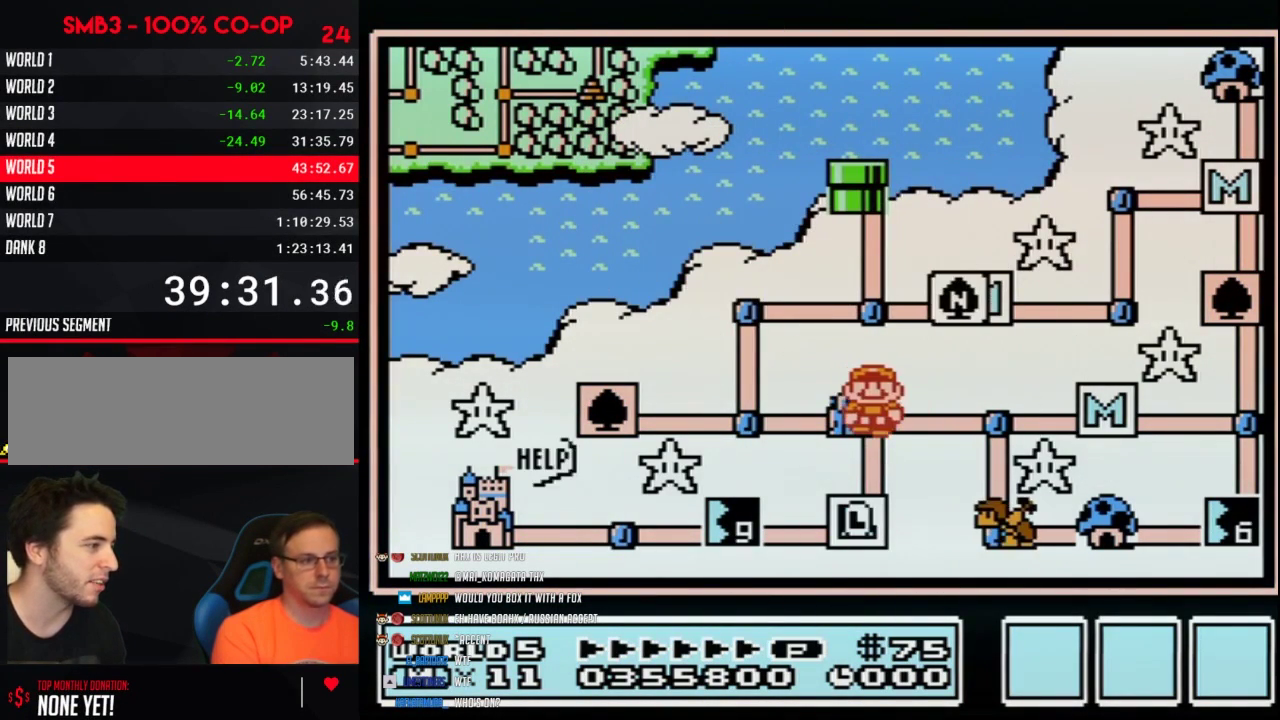
{"buttons": ["DPAD_DOWN"], "events": [[83, "DPAD_RIGHT", "down"], [300, "DPAD_RIGHT", "up"], [400, "DPAD_DOWN", "down"]]}
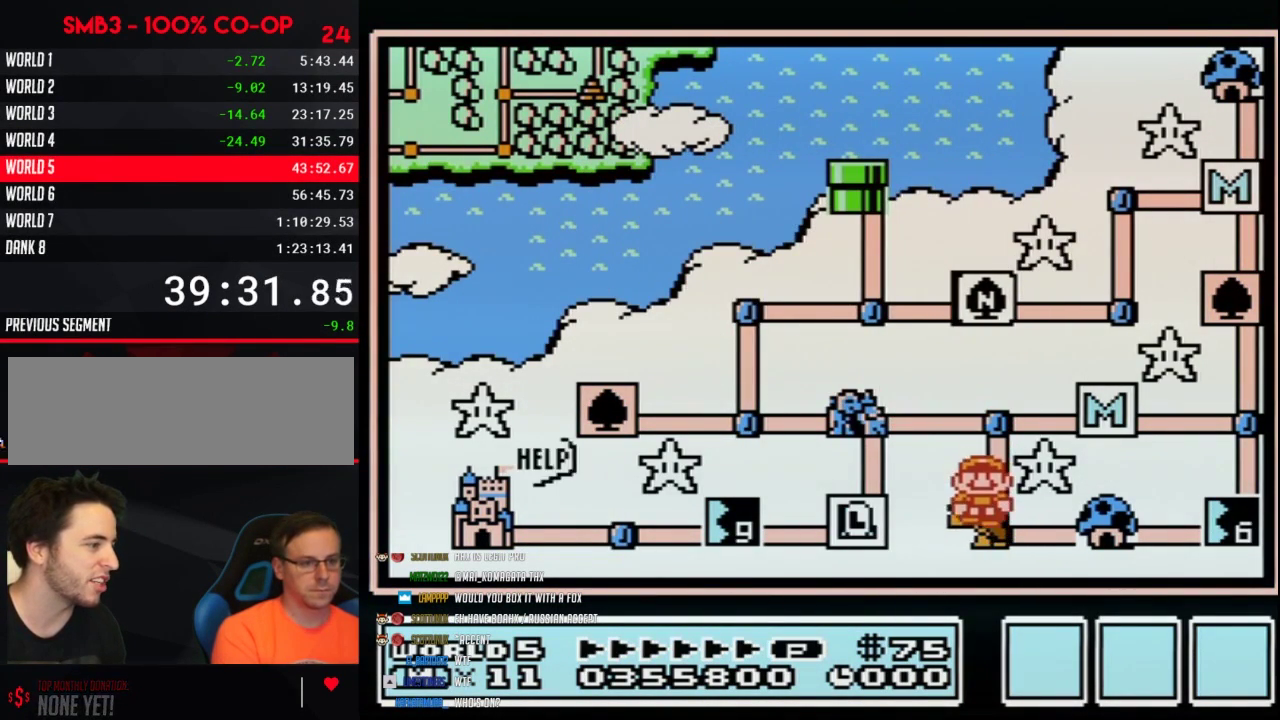
{"buttons": ["DPAD_DOWN"], "events": []}
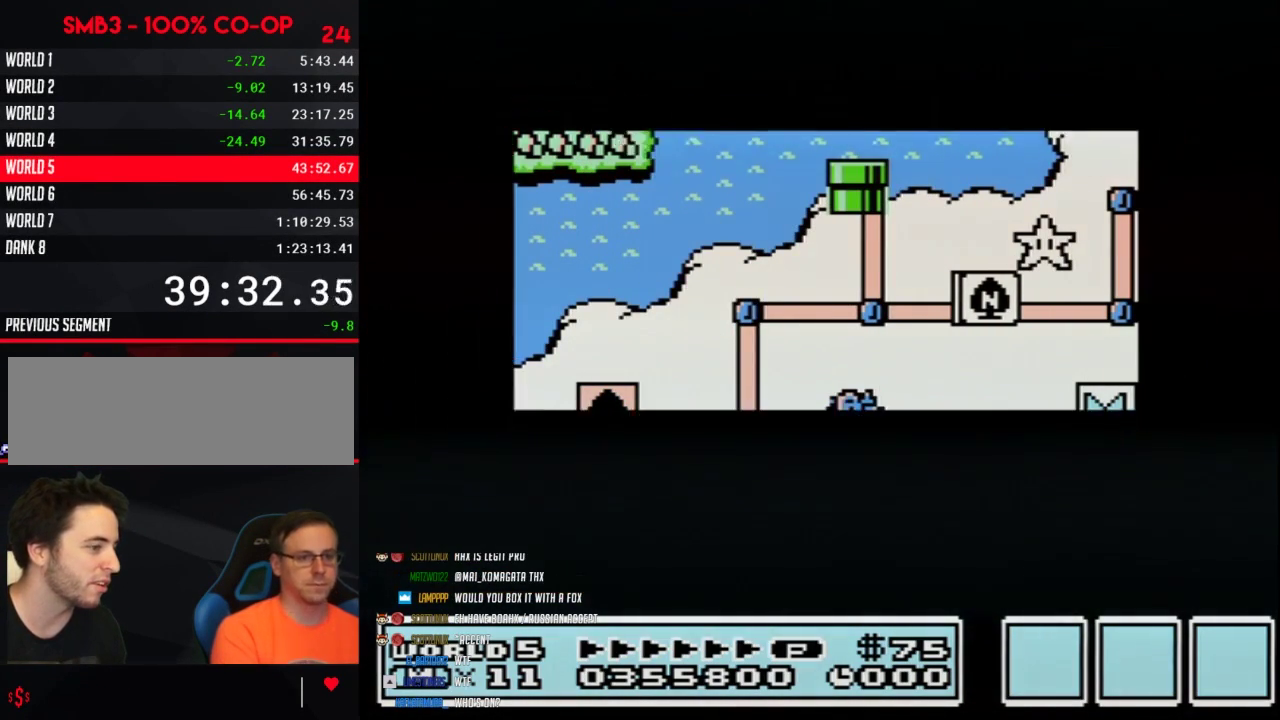
{"buttons": ["DPAD_DOWN"], "events": []}
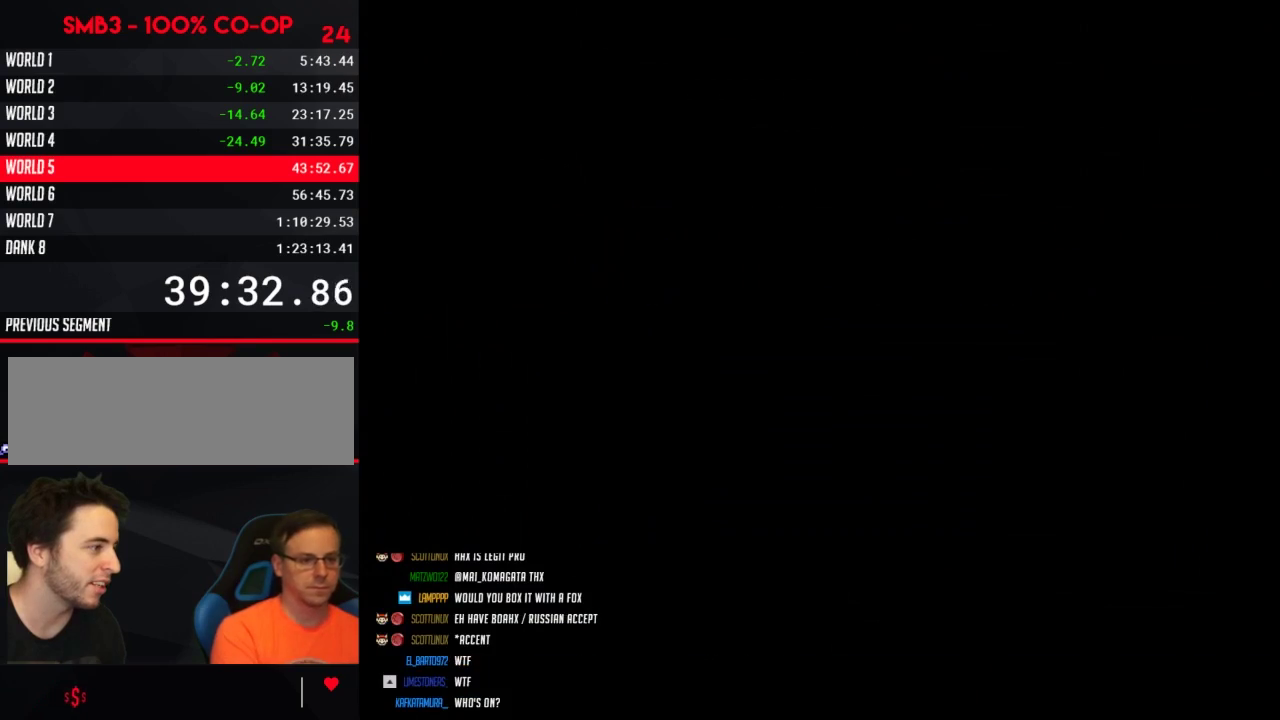
{"buttons": ["DPAD_RIGHT"], "events": [[150, "DPAD_DOWN", "up"], [183, "B", "down"], [183, "DPAD_RIGHT", "down"], [400, "B", "up"]]}
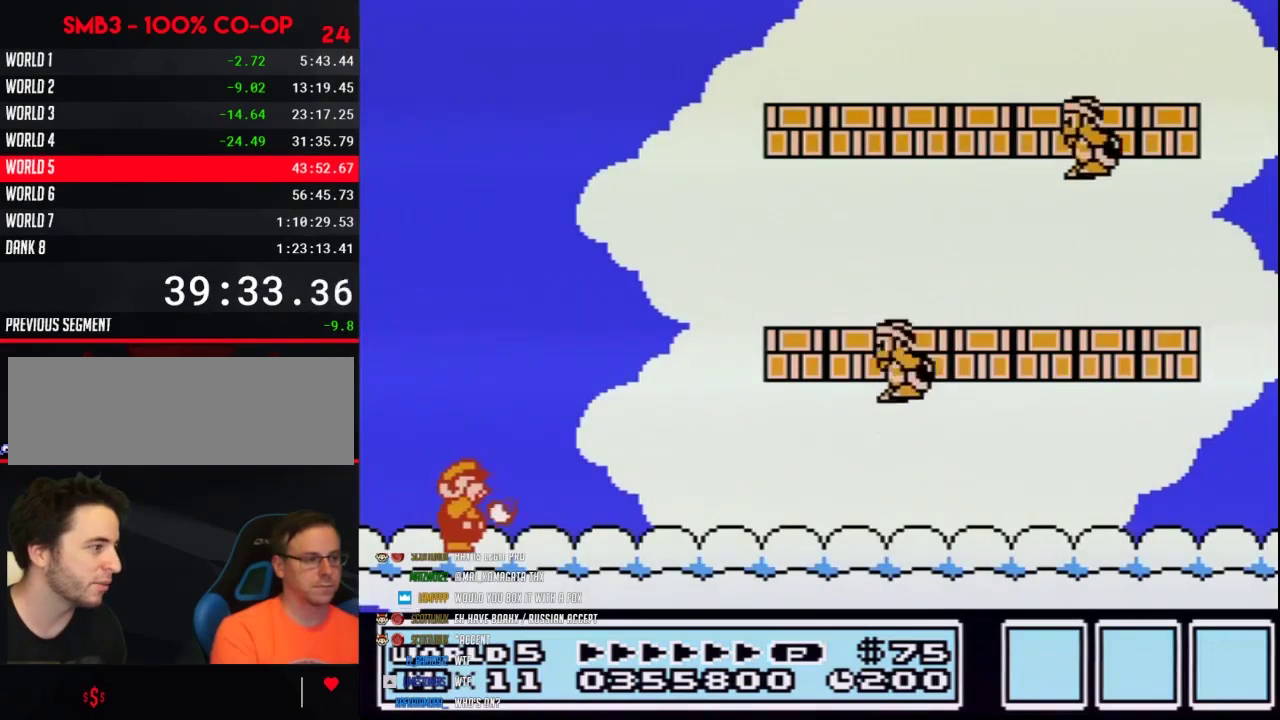
{"buttons": ["B", "DPAD_RIGHT"], "events": [[17, "B", "down"]]}
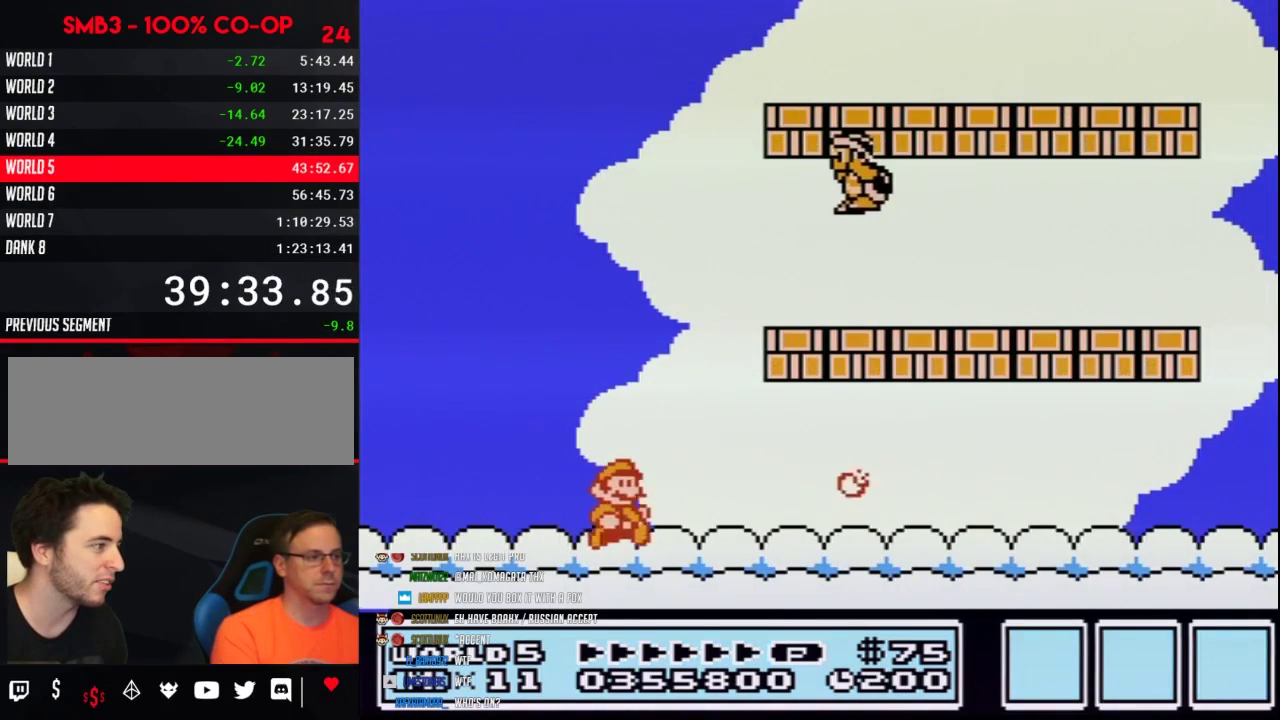
{"buttons": ["B", "DPAD_LEFT"], "events": [[400, "A", "down"], [400, "DPAD_RIGHT", "up"], [433, "DPAD_LEFT", "down"], [483, "A", "up"]]}
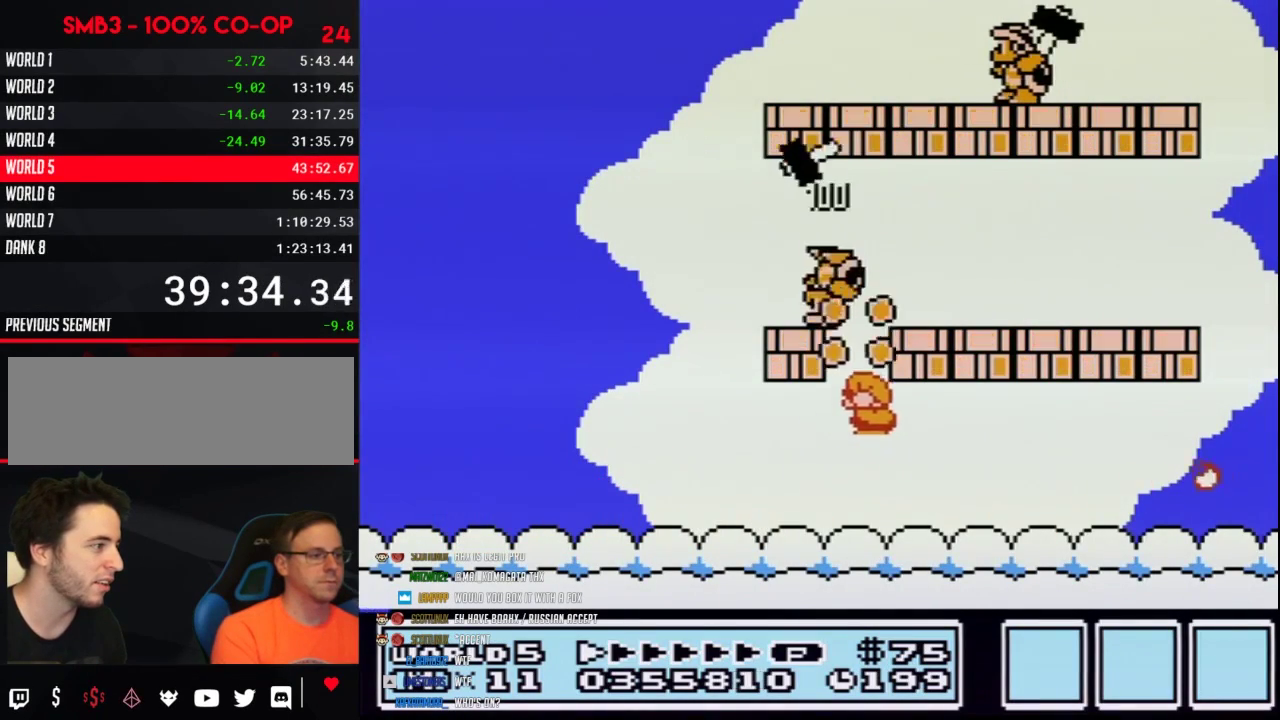
{"buttons": ["A", "B", "DPAD_UP"], "events": [[400, "A", "down"], [483, "DPAD_LEFT", "up"], [483, "DPAD_UP", "down"]]}
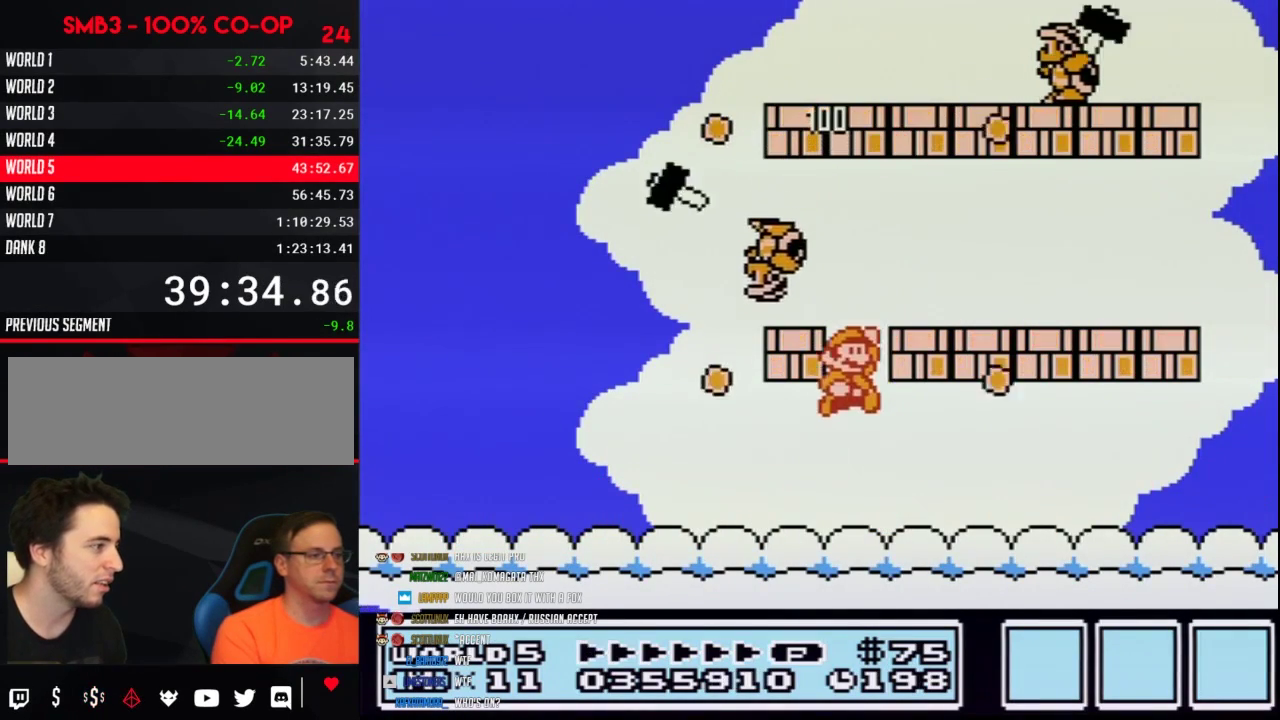
{"buttons": ["B", "DPAD_RIGHT"], "events": [[17, "DPAD_RIGHT", "down"], [17, "DPAD_UP", "up"], [333, "A", "up"]]}
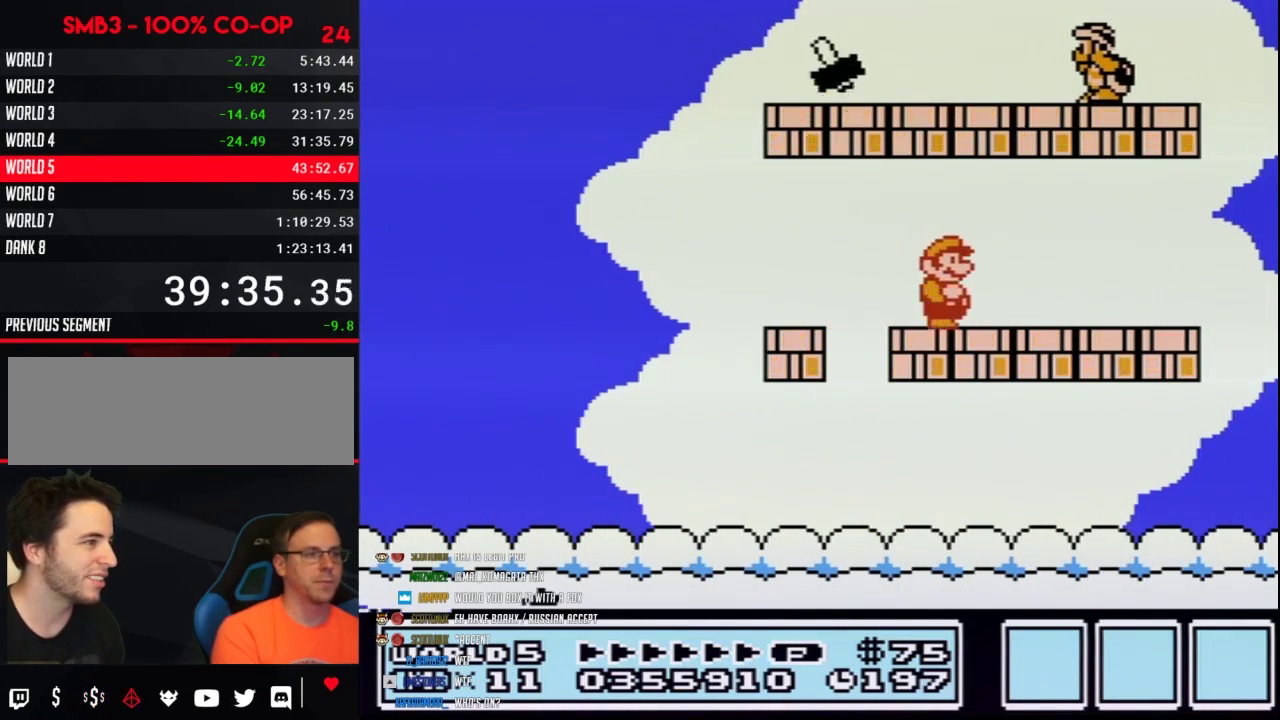
{"buttons": ["A", "B", "DPAD_LEFT"], "events": [[233, "DPAD_LEFT", "down"], [233, "DPAD_RIGHT", "up"], [433, "A", "down"]]}
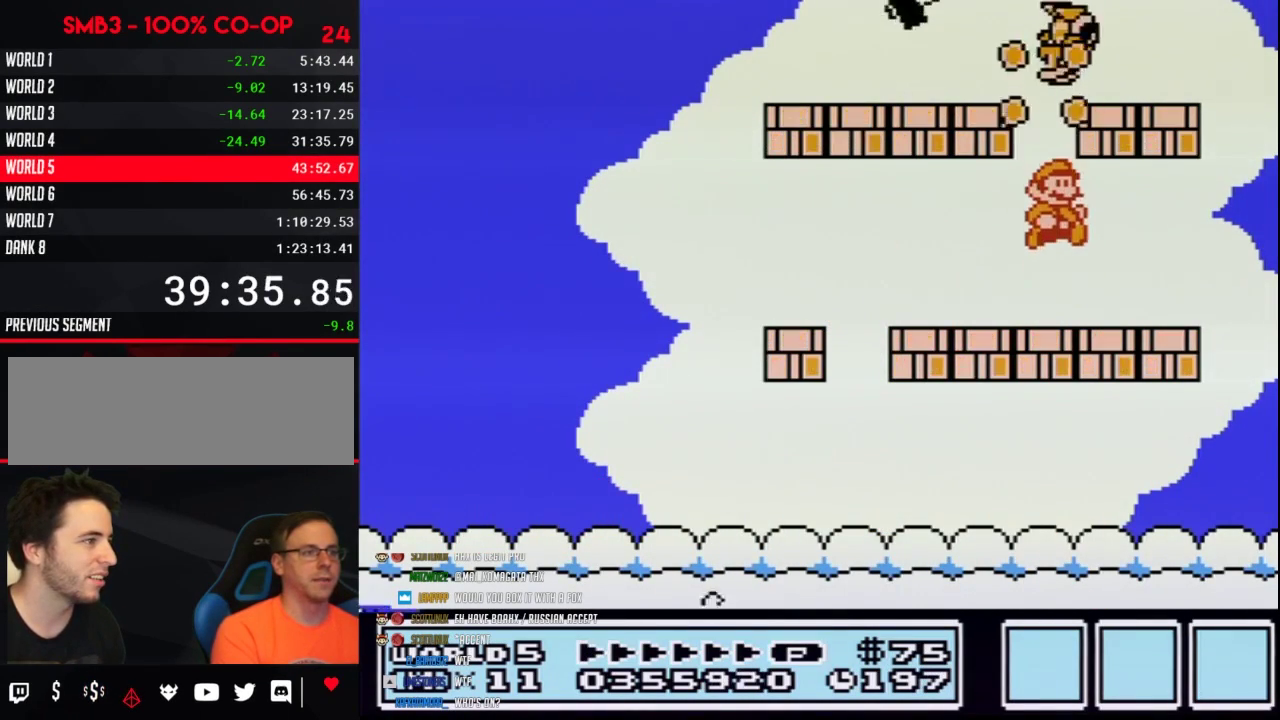
{"buttons": ["B"], "events": [[17, "DPAD_UP", "down"], [50, "DPAD_LEFT", "up"], [50, "DPAD_RIGHT", "down"], [83, "DPAD_UP", "up"], [117, "A", "up"], [483, "DPAD_RIGHT", "up"]]}
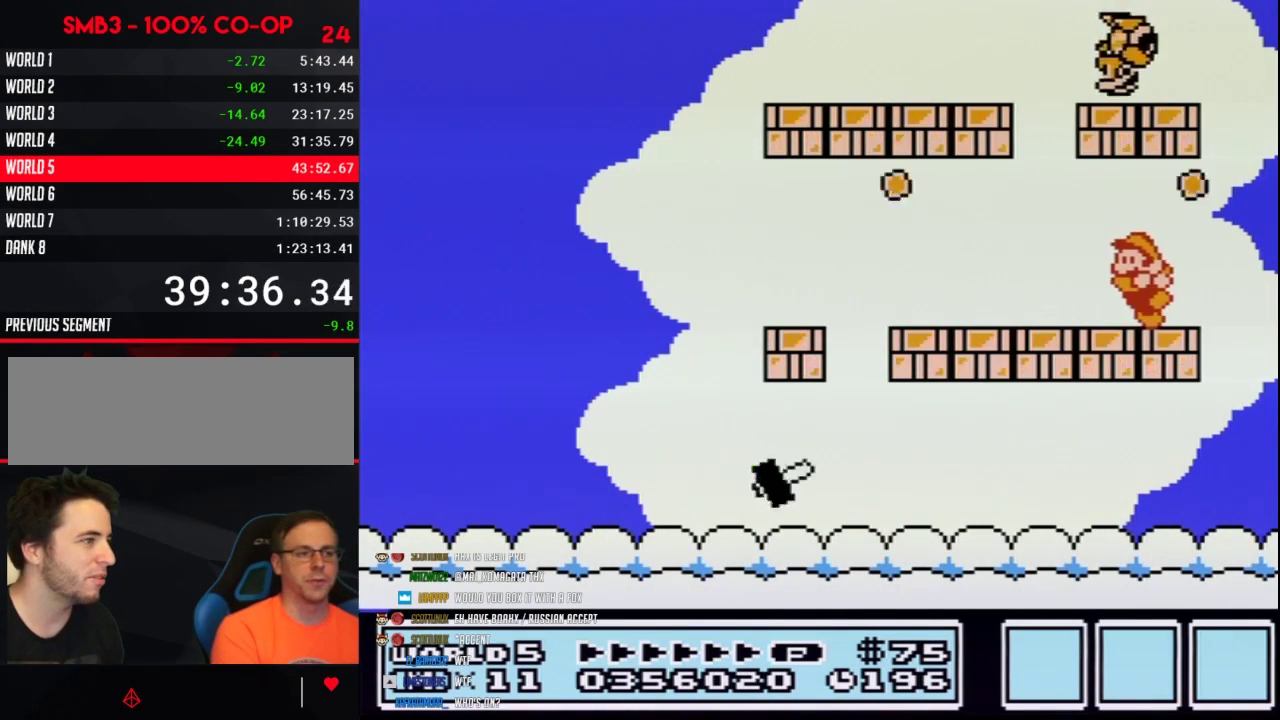
{"buttons": ["B"], "events": [[17, "DPAD_LEFT", "down"], [150, "DPAD_LEFT", "up"]]}
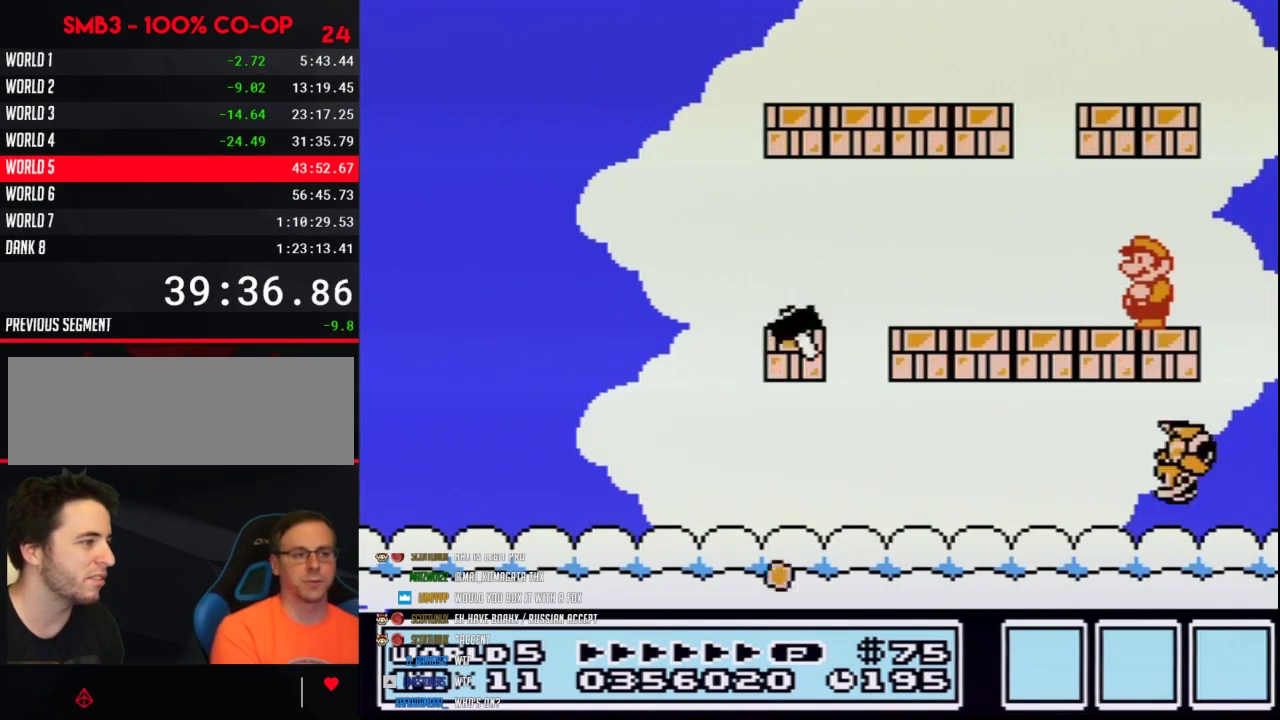
{"buttons": ["B", "DPAD_LEFT"], "events": [[183, "DPAD_LEFT", "down"]]}
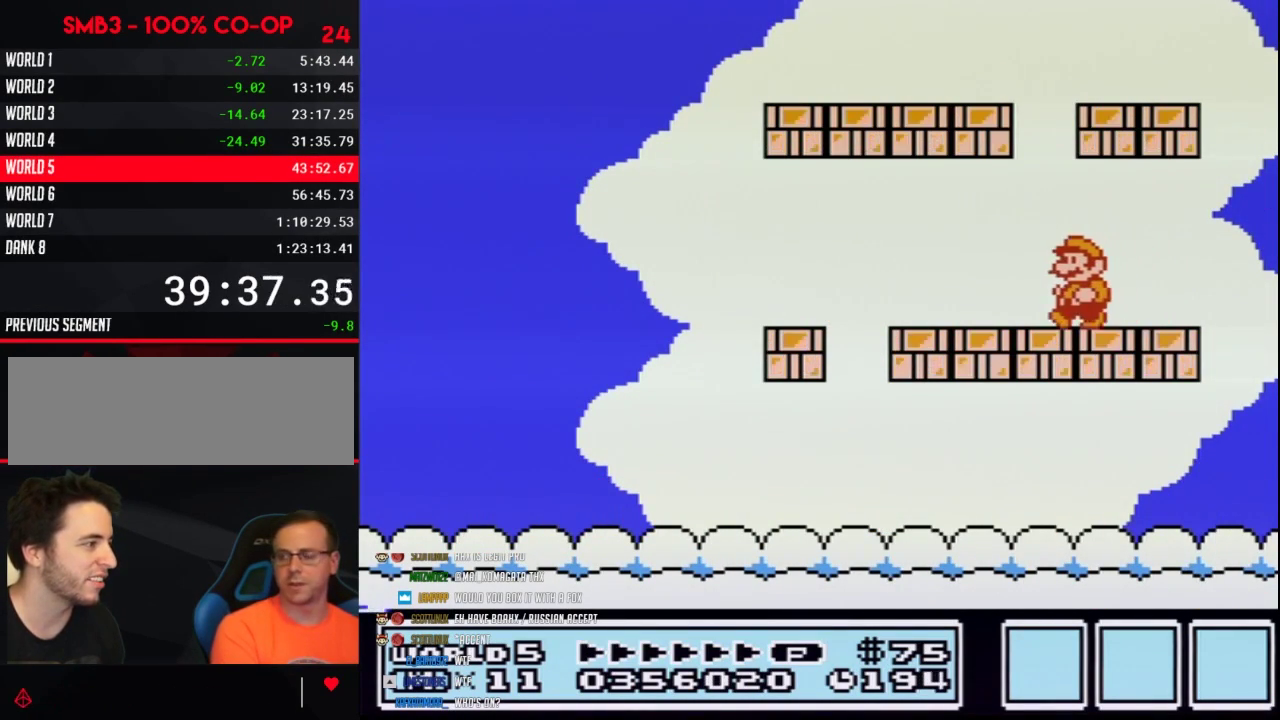
{"buttons": ["B", "DPAD_LEFT"], "events": [[300, "A", "down"], [400, "A", "up"]]}
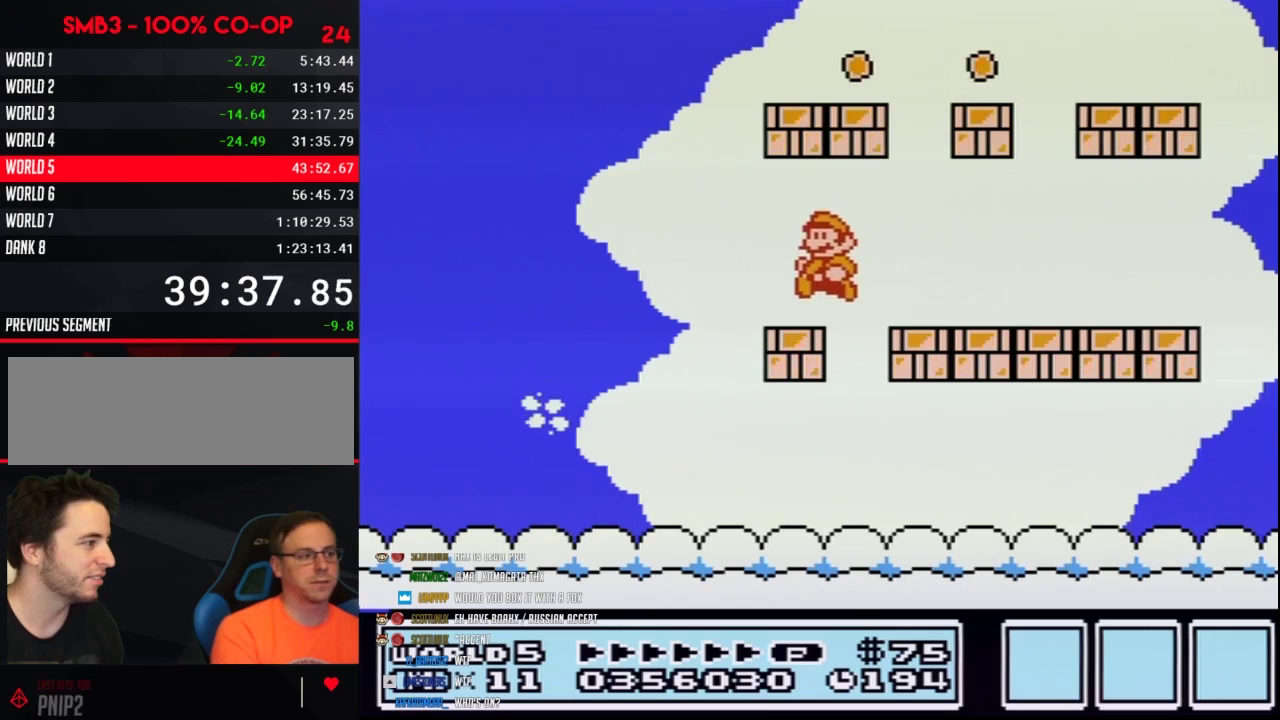
{"buttons": ["DPAD_LEFT"], "events": [[367, "B", "up"]]}
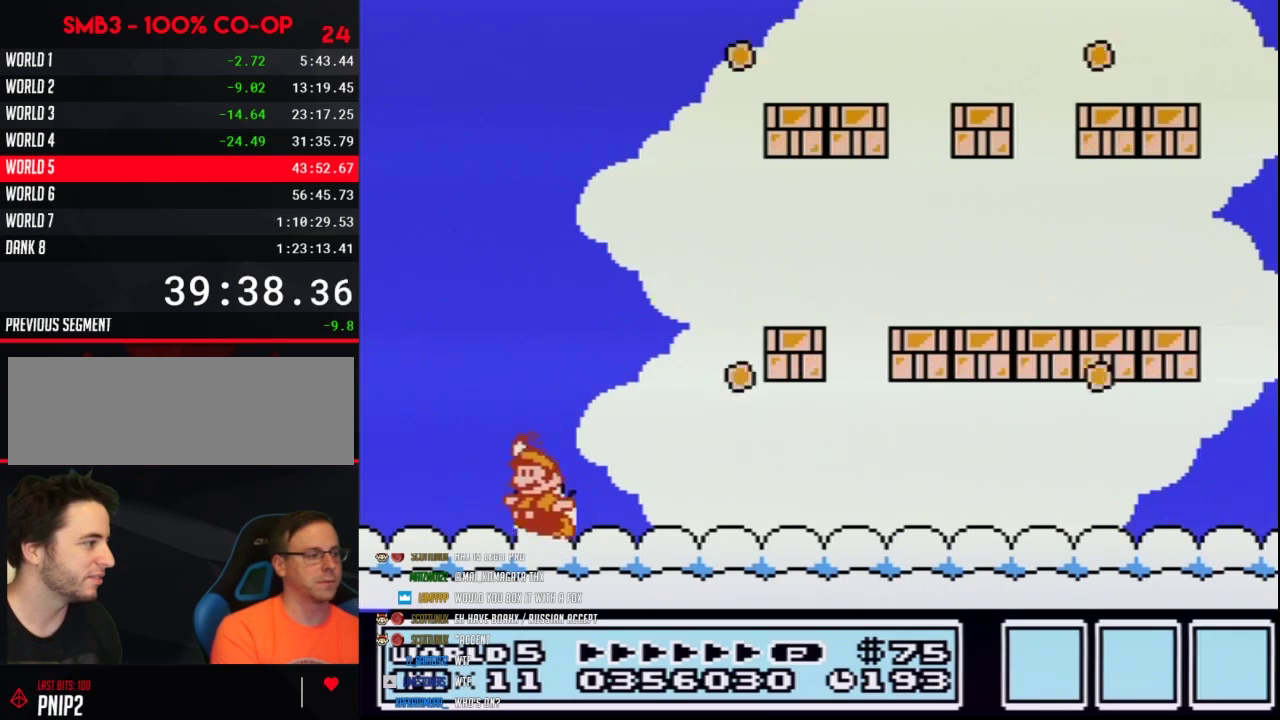
{"buttons": ["A"], "events": [[50, "B", "down"], [50, "DPAD_LEFT", "up"], [117, "B", "up"], [183, "B", "down"], [233, "B", "up"], [400, "A", "down"]]}
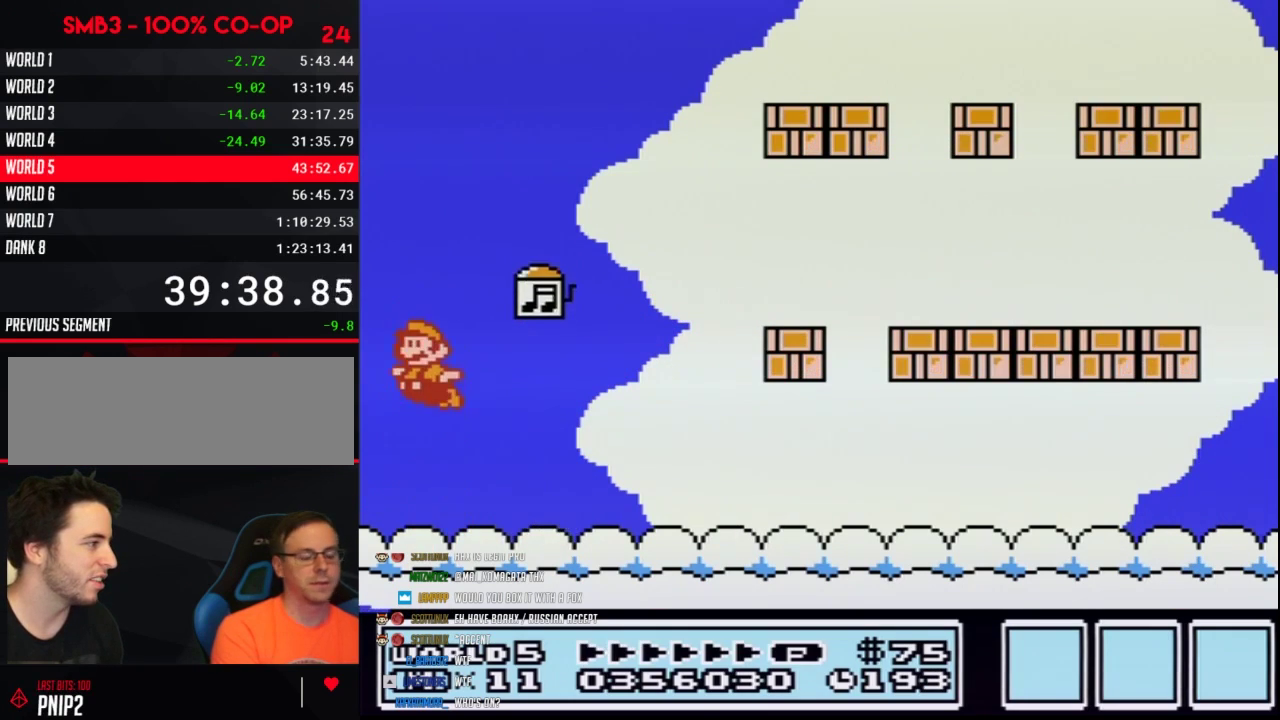
{"buttons": ["A"], "events": [[83, "B", "down"], [483, "B", "up"]]}
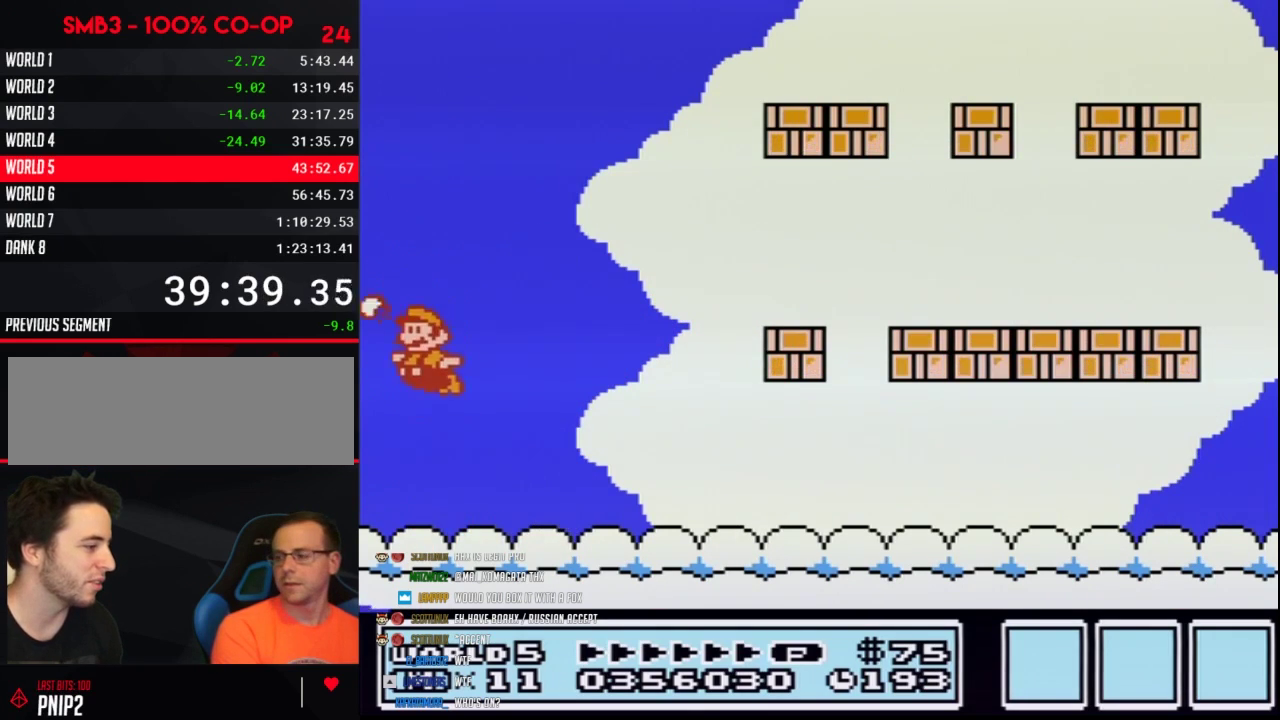
{"buttons": ["A", "B", "DPAD_RIGHT"], "events": [[217, "B", "down"], [333, "A", "up"], [333, "B", "up"], [367, "DPAD_RIGHT", "down"], [433, "A", "down"], [433, "B", "down"]]}
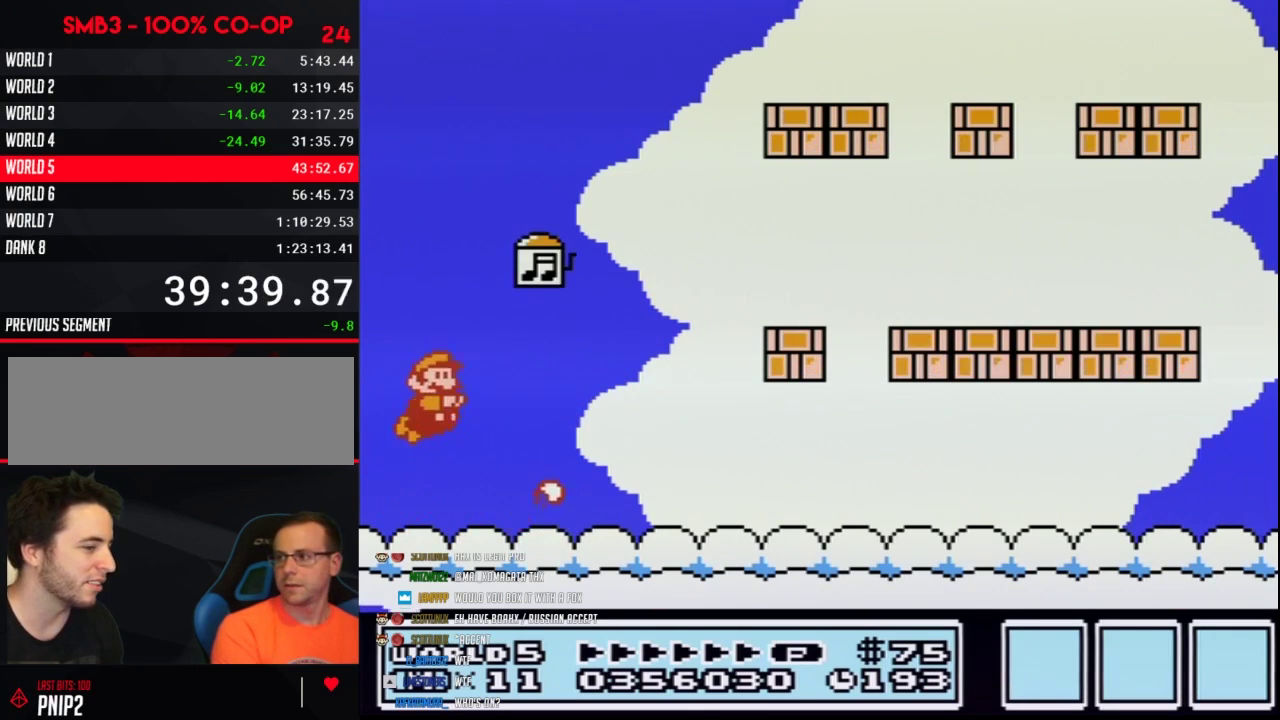
{"buttons": ["B", "DPAD_RIGHT"], "events": [[17, "A", "up"], [17, "B", "up"], [150, "B", "down"]]}
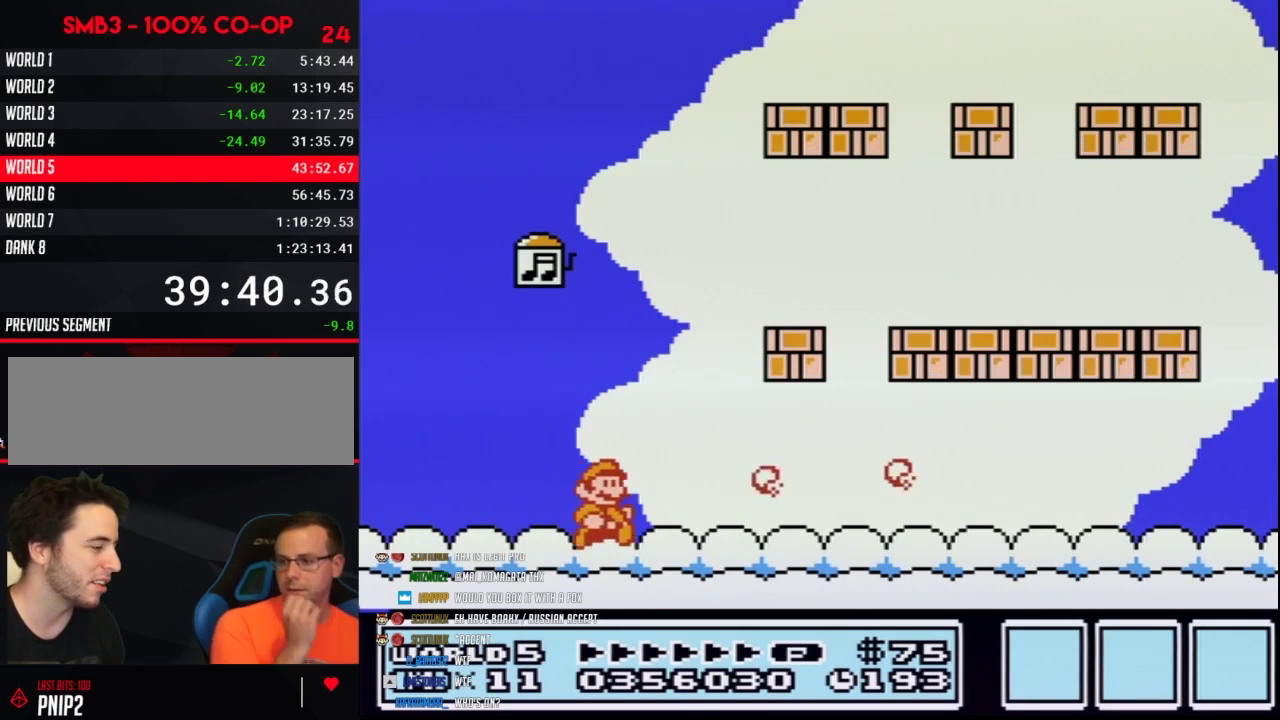
{"buttons": ["B", "DPAD_RIGHT"], "events": []}
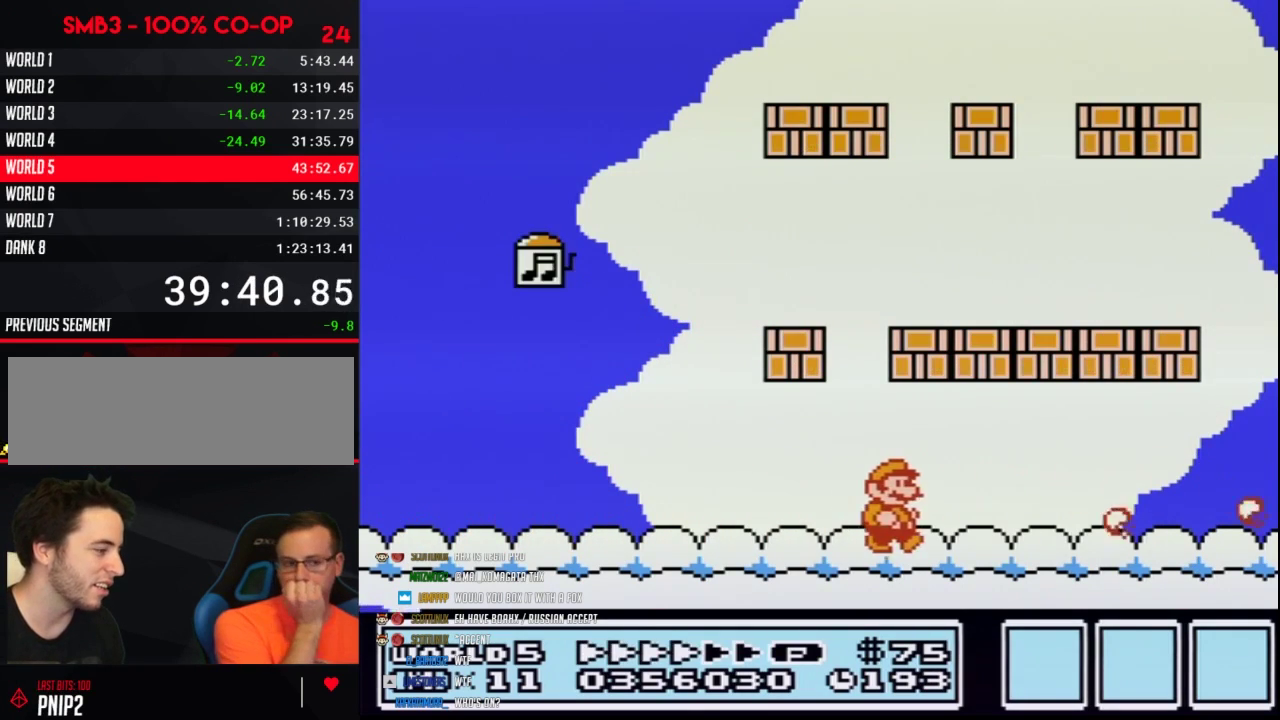
{"buttons": ["B", "DPAD_RIGHT"], "events": []}
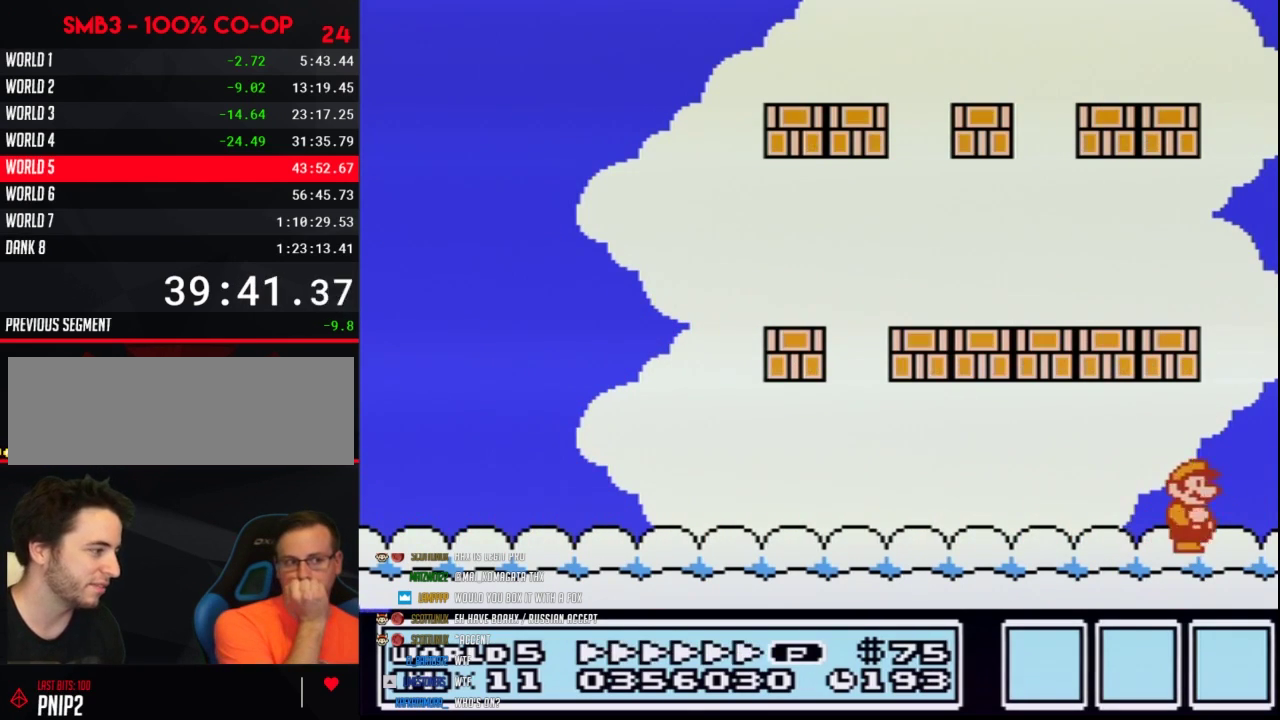
{"buttons": ["A", "B", "DPAD_LEFT"], "events": [[183, "A", "down"], [217, "DPAD_LEFT", "down"], [217, "DPAD_RIGHT", "up"]]}
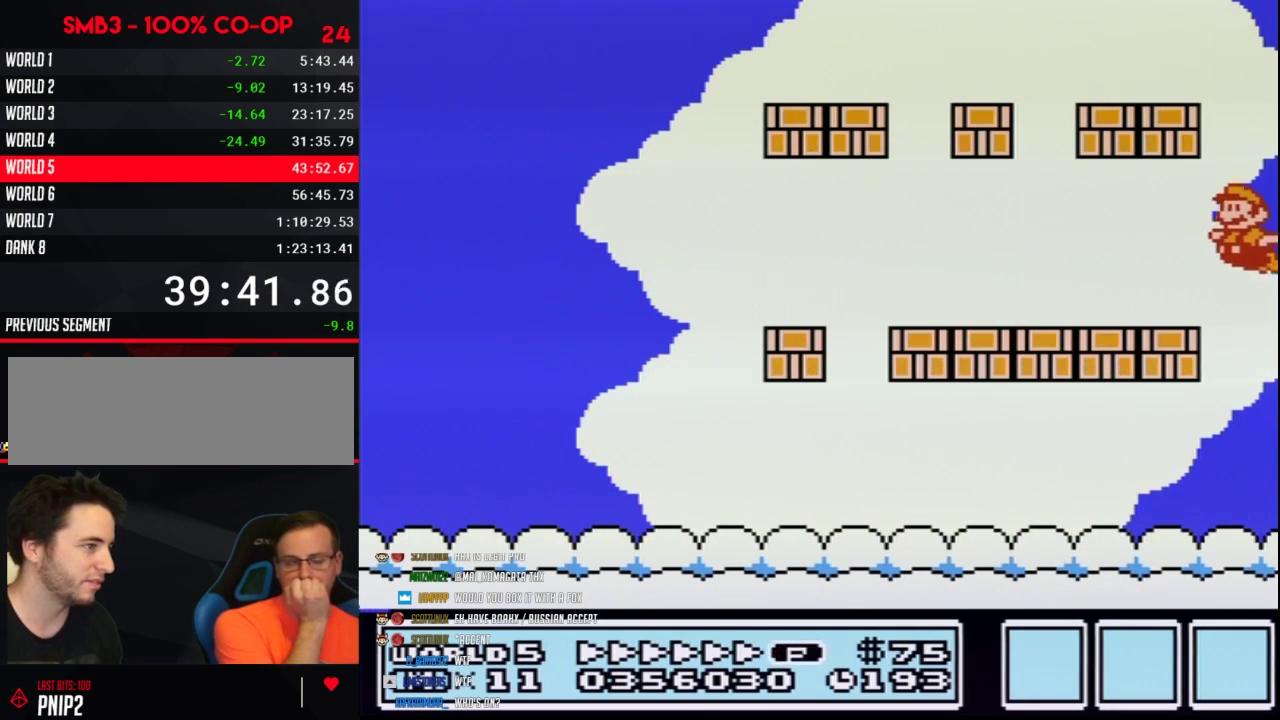
{"buttons": ["B", "DPAD_LEFT"], "events": [[50, "A", "up"]]}
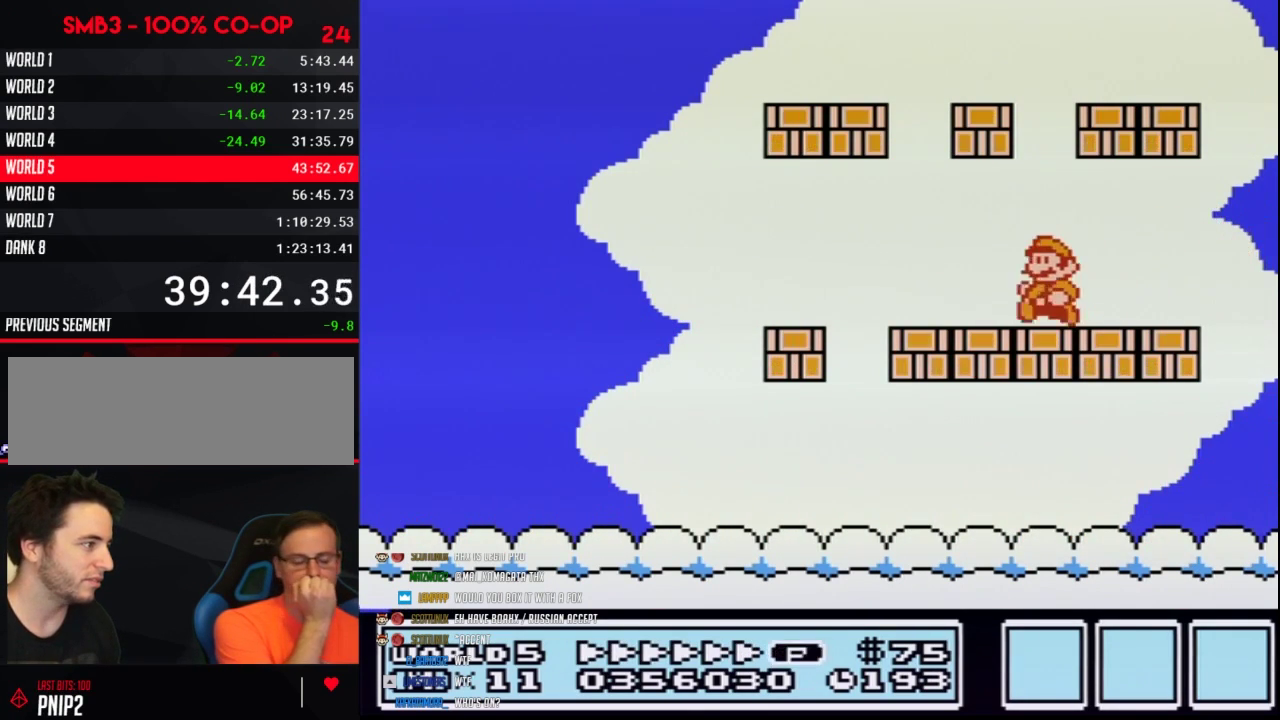
{"buttons": ["B", "DPAD_LEFT"], "events": []}
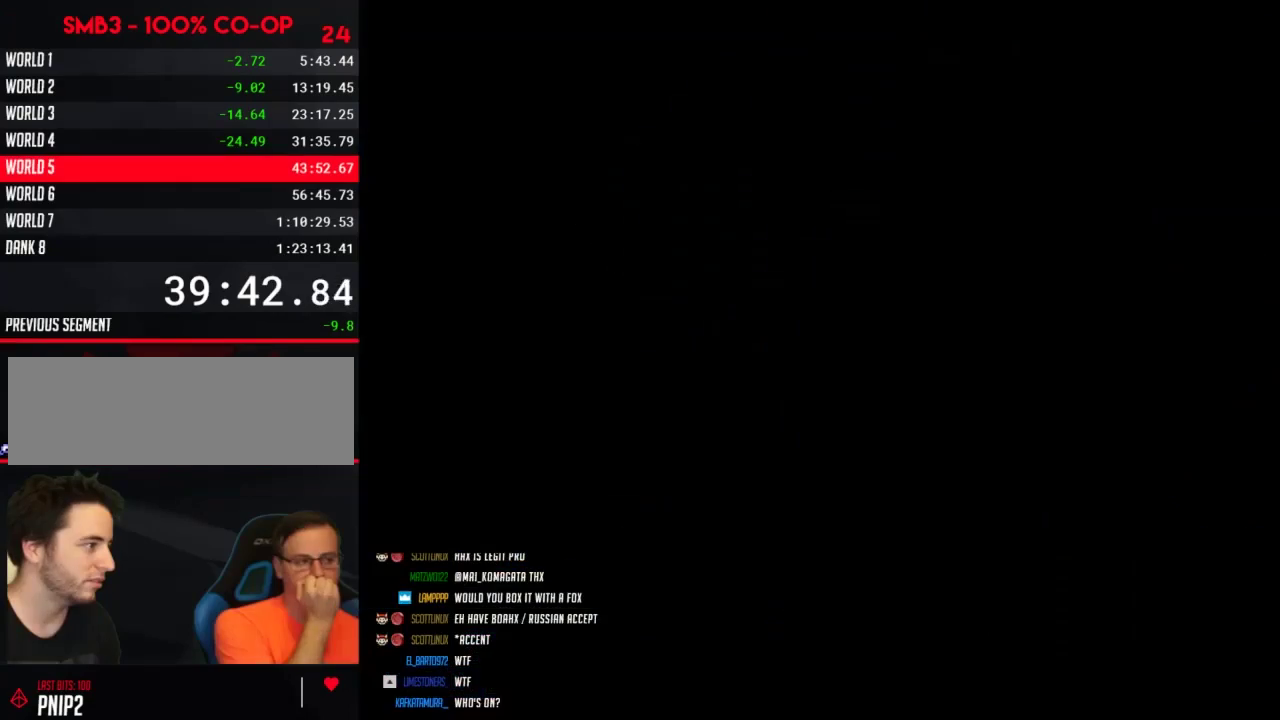
{"buttons": [], "events": [[233, "DPAD_DOWN", "down"], [233, "DPAD_LEFT", "up"], [233, "DPAD_RIGHT", "down"], [300, "DPAD_RIGHT", "up"], [333, "B", "up"], [333, "DPAD_DOWN", "up"]]}